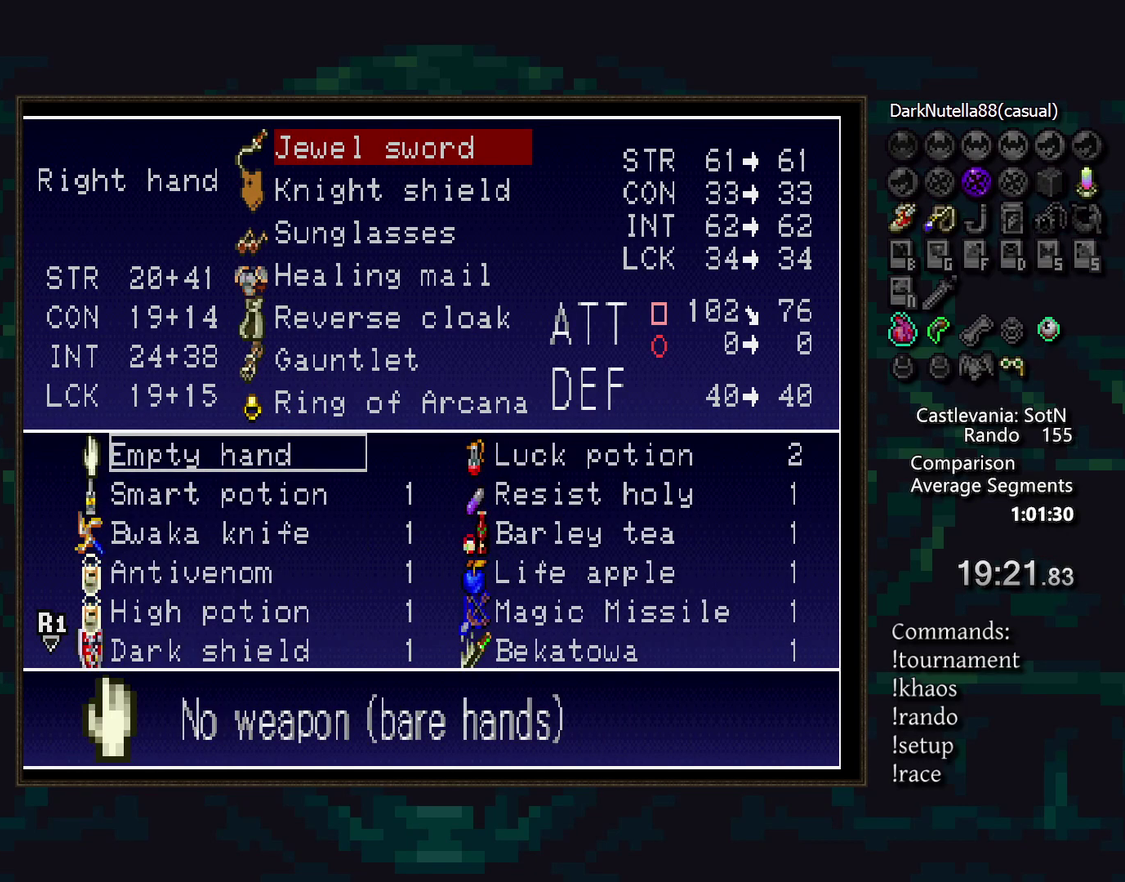
Gameplay with a controller (PlayStation layout); each line is a JSON object with the inputs held at the frame after it. "events" lists button and stick changes between this image and that frame as [ms after this image, input, new state], when the widget could be followed in between. Not read: DPAD_UP L3 R3.
{"buttons": [], "events": [[233, "R2", "down"], [333, "R2", "up"]]}
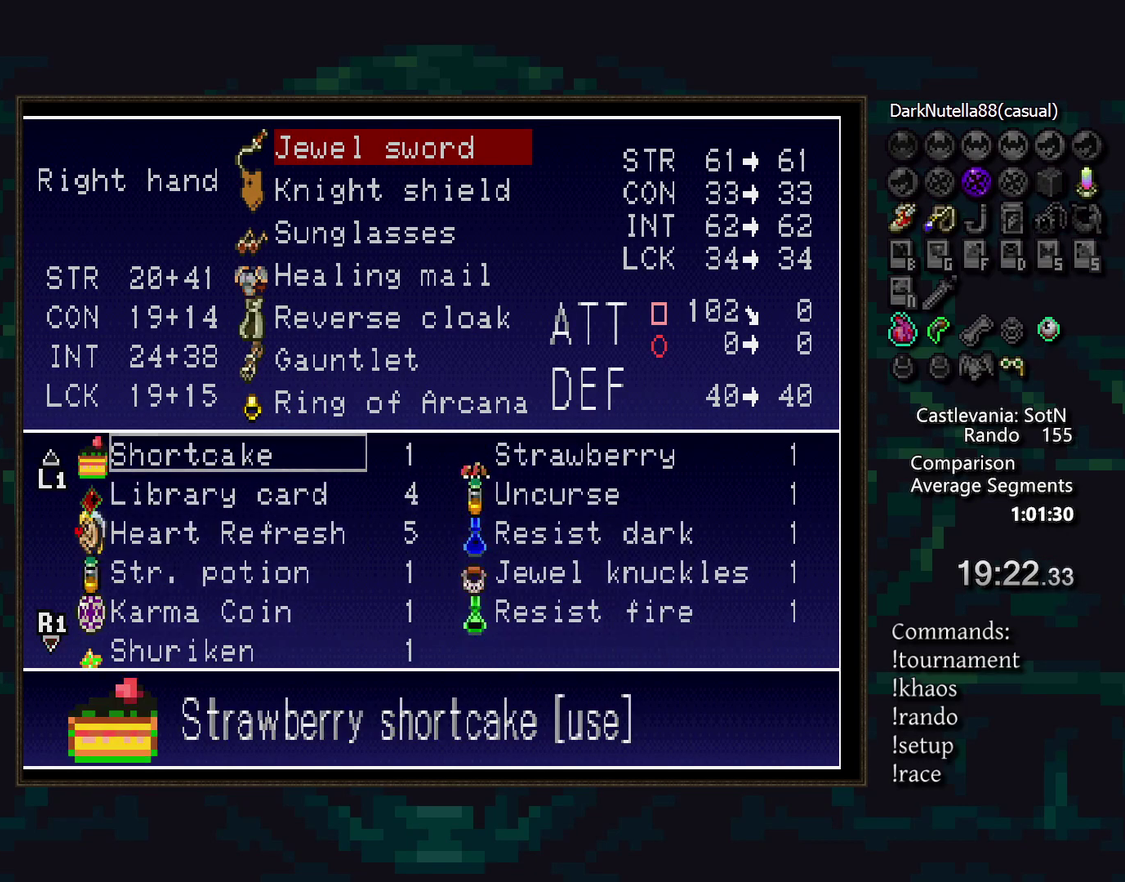
{"buttons": [], "events": [[267, "SELECT", "down"], [400, "SELECT", "up"]]}
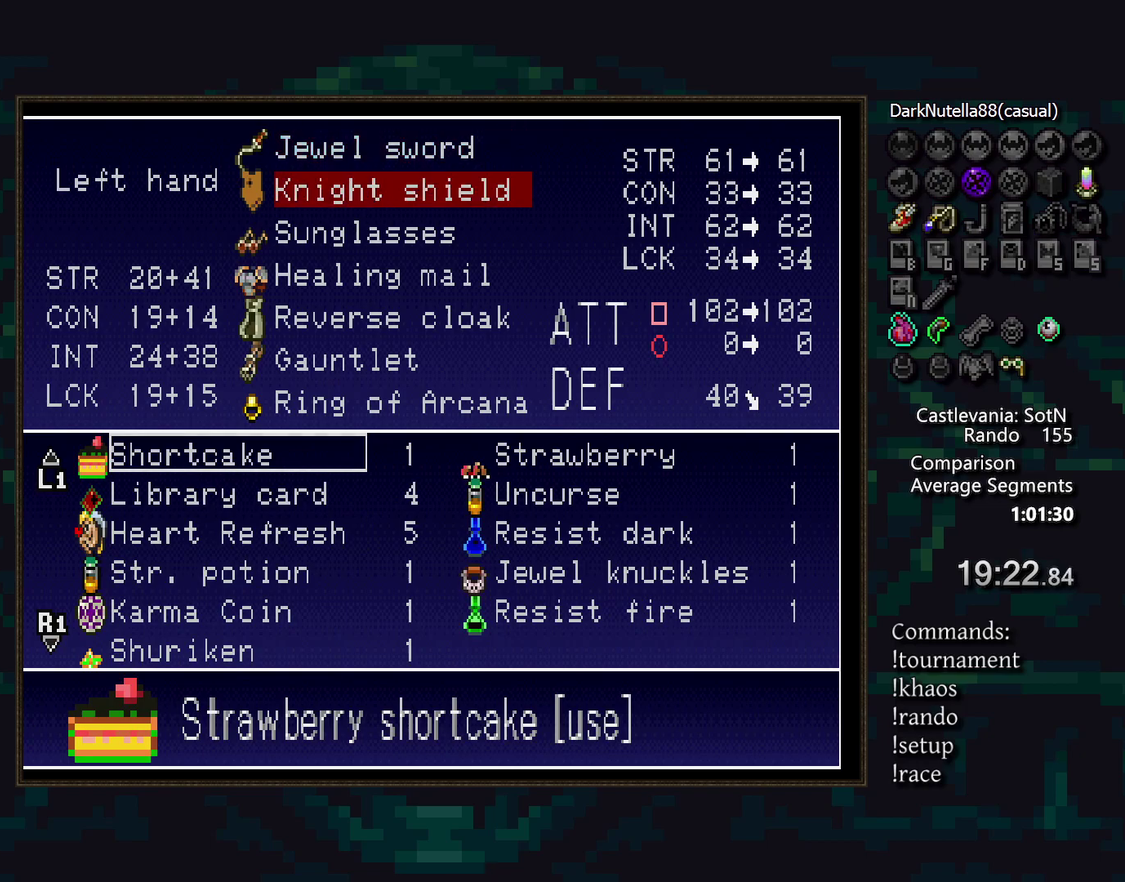
{"buttons": [], "events": [[317, "L1", "down"], [417, "L1", "up"]]}
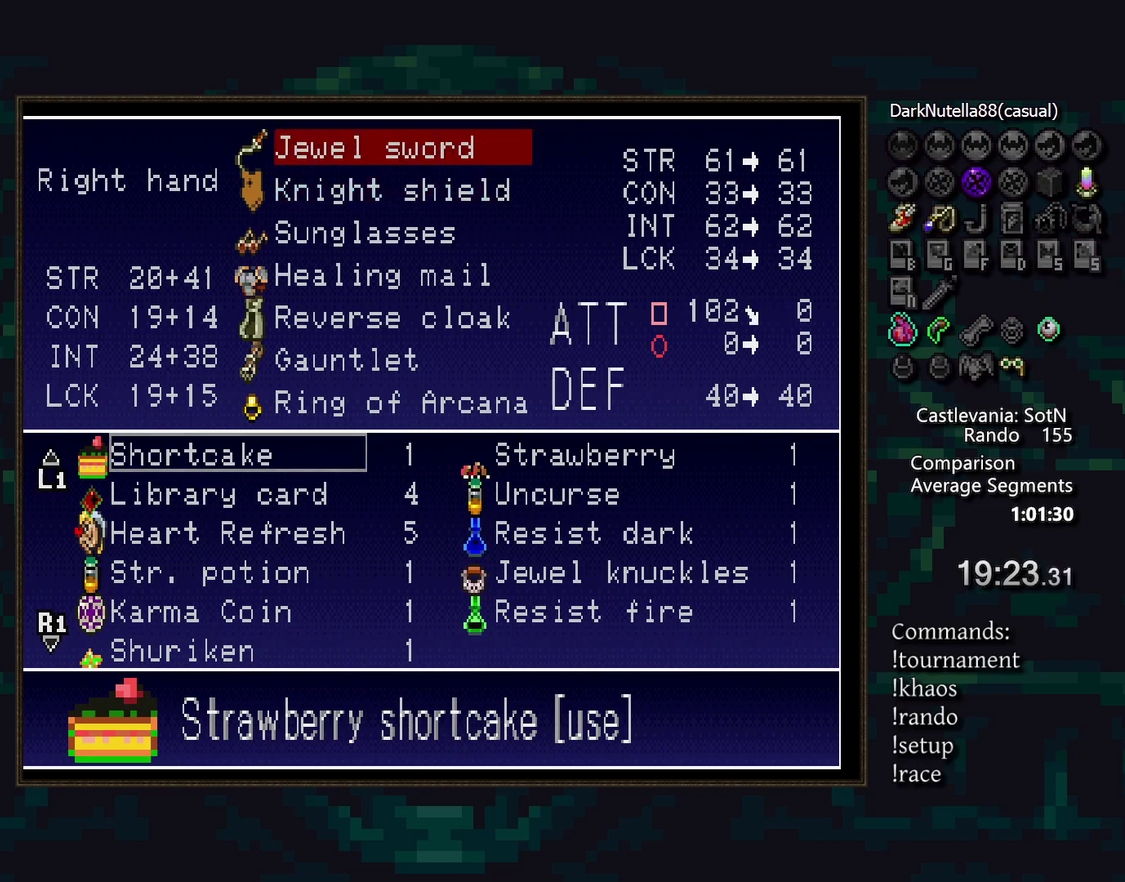
{"buttons": ["DPAD_DOWN"], "events": [[467, "DPAD_DOWN", "down"]]}
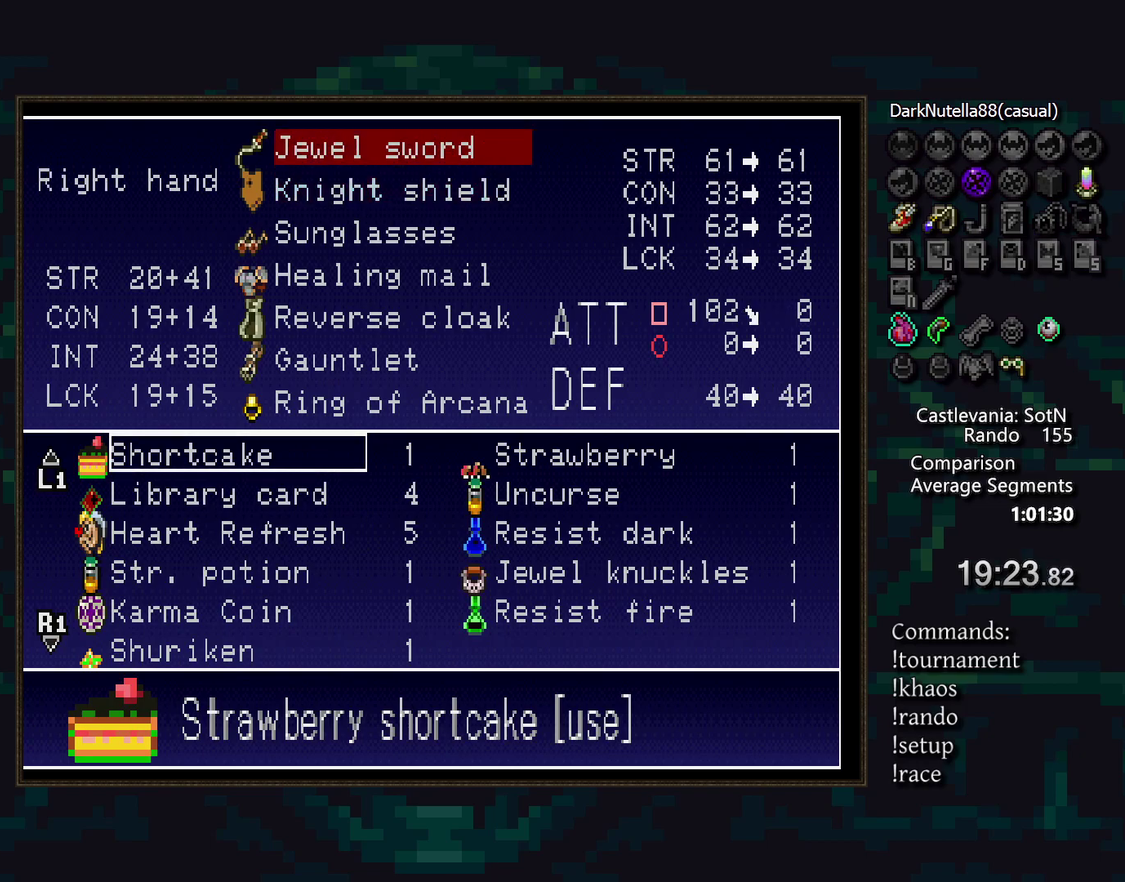
{"buttons": [], "events": [[50, "DPAD_DOWN", "up"]]}
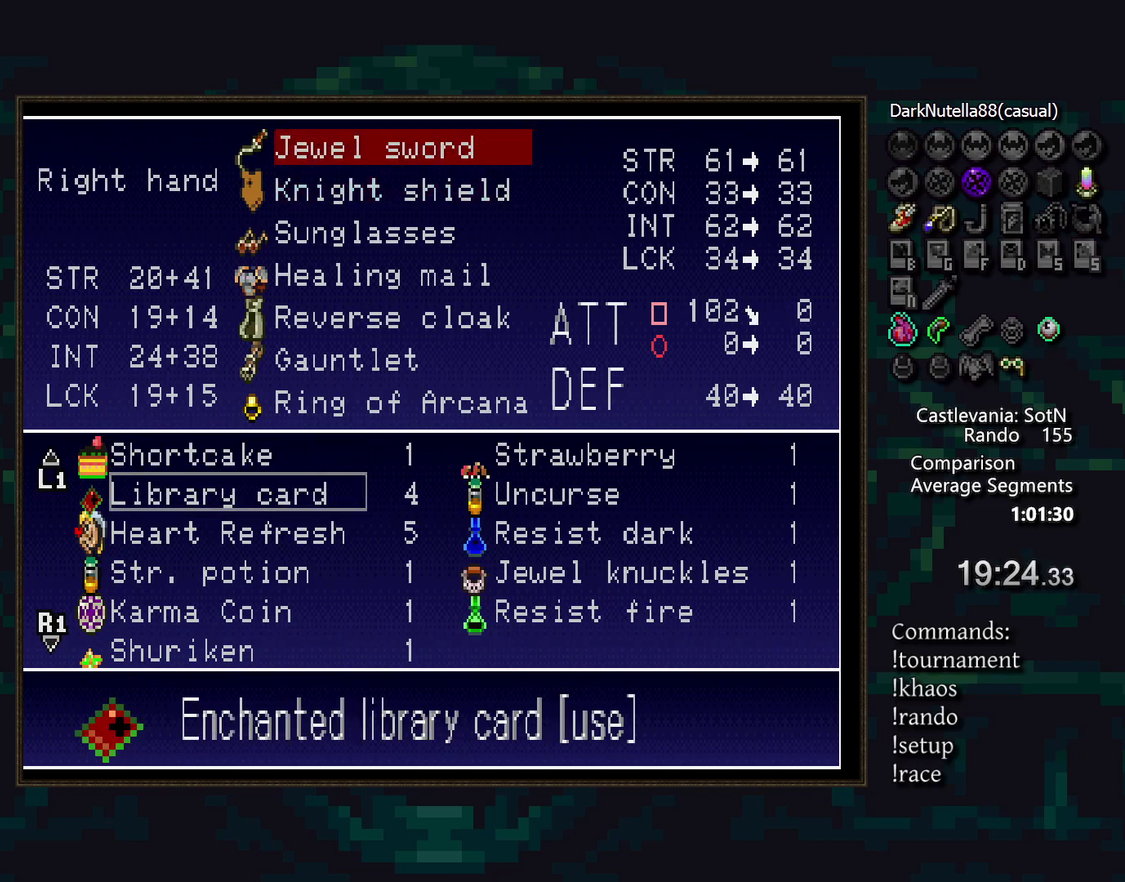
{"buttons": [], "events": [[150, "SELECT", "down"], [233, "SELECT", "up"], [350, "SELECT", "down"], [450, "SELECT", "up"]]}
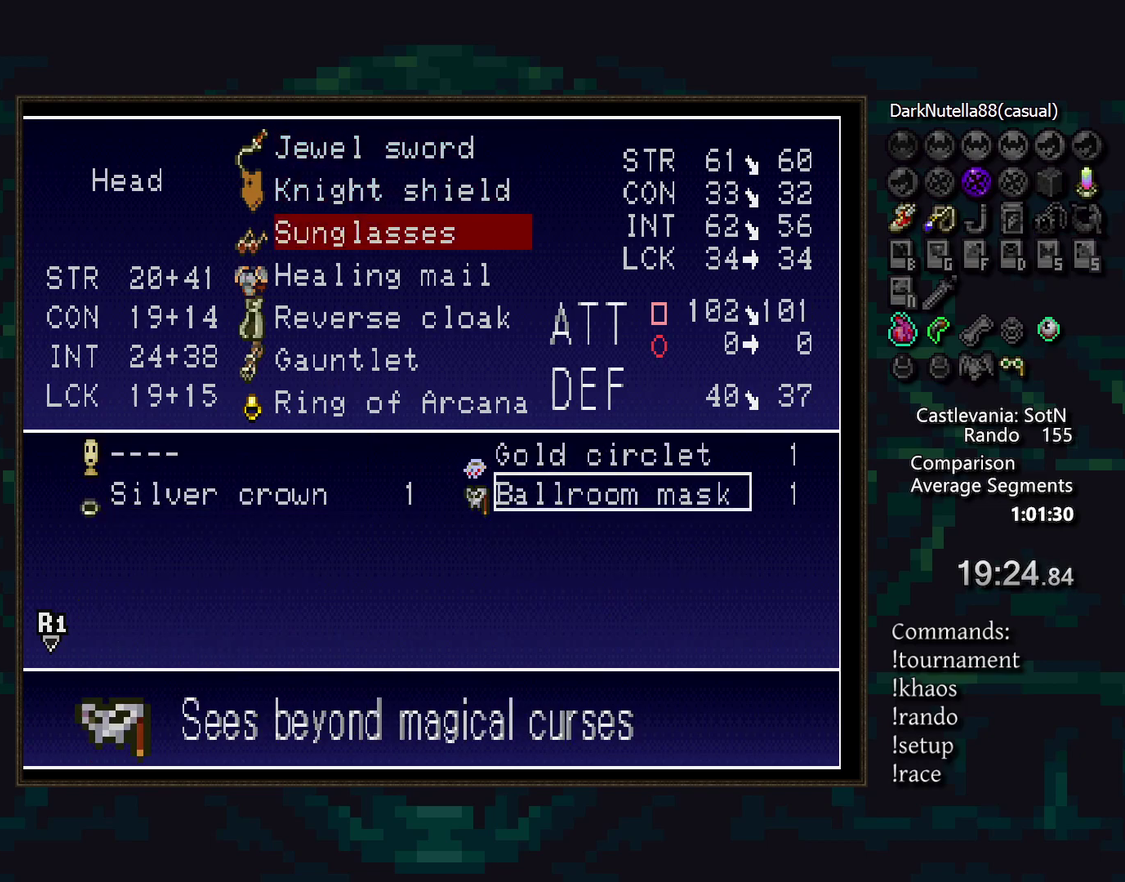
{"buttons": [], "events": []}
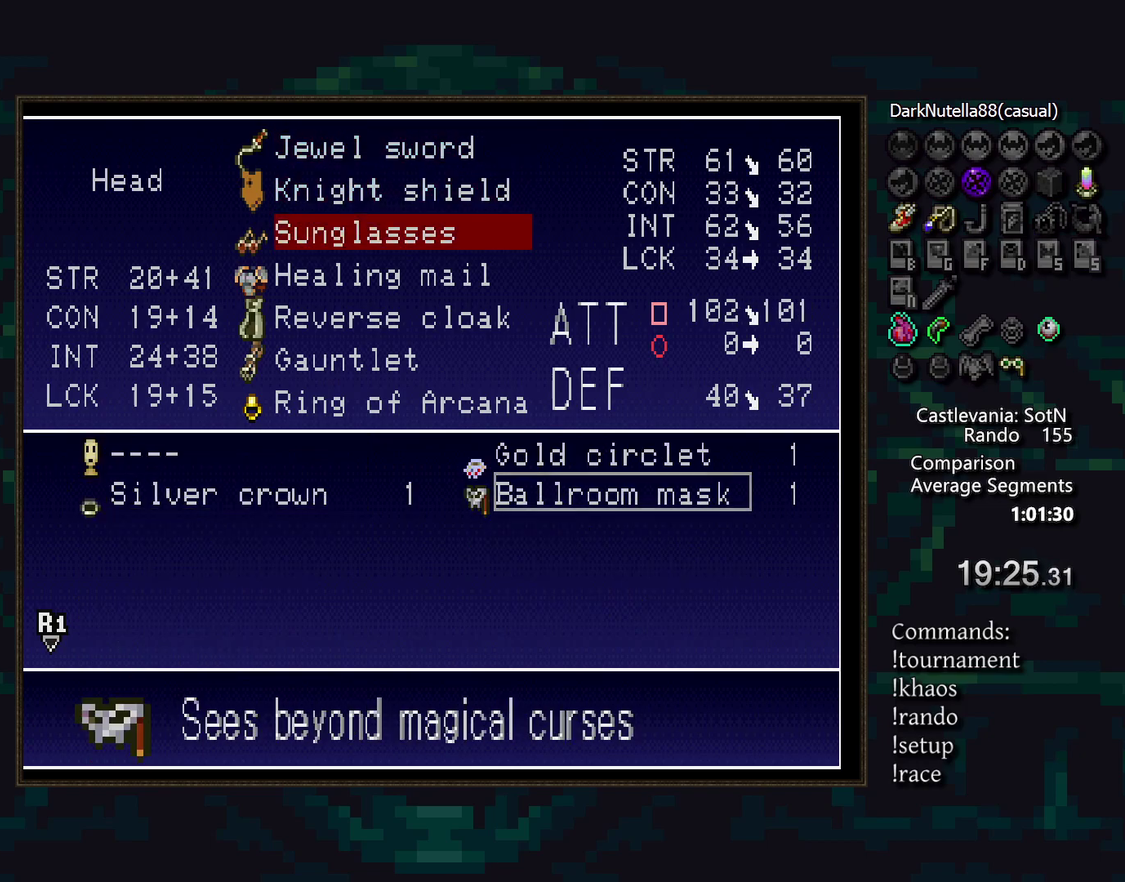
{"buttons": [], "events": []}
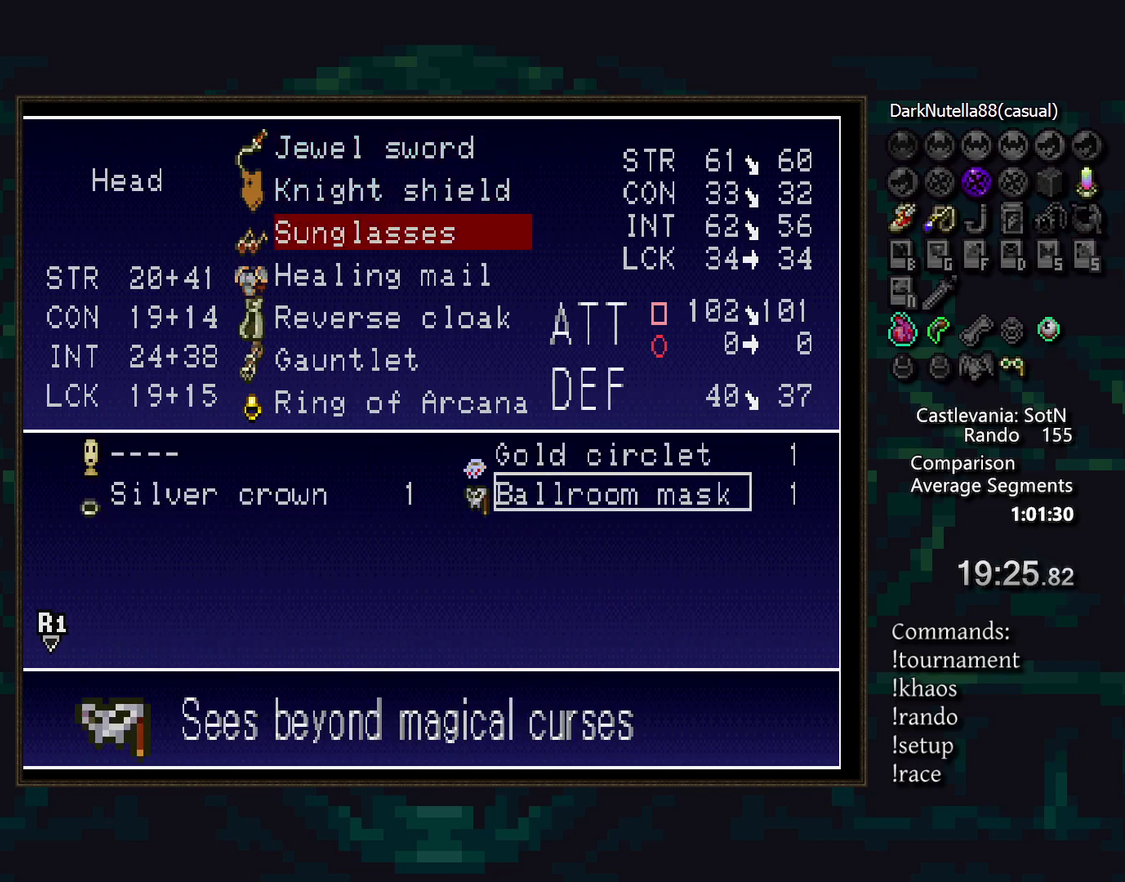
{"buttons": [], "events": [[167, "CIRCLE", "down"], [300, "CIRCLE", "up"]]}
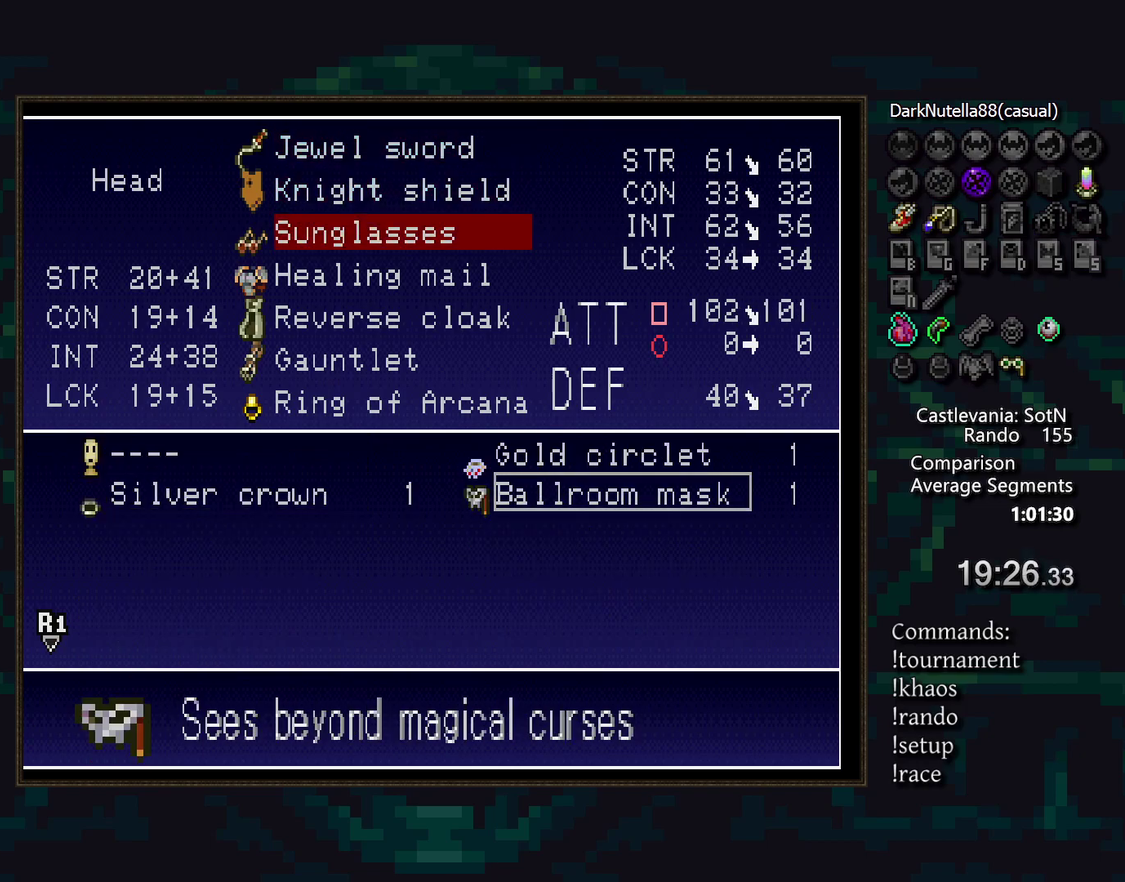
{"buttons": ["CIRCLE"], "events": [[400, "CIRCLE", "down"]]}
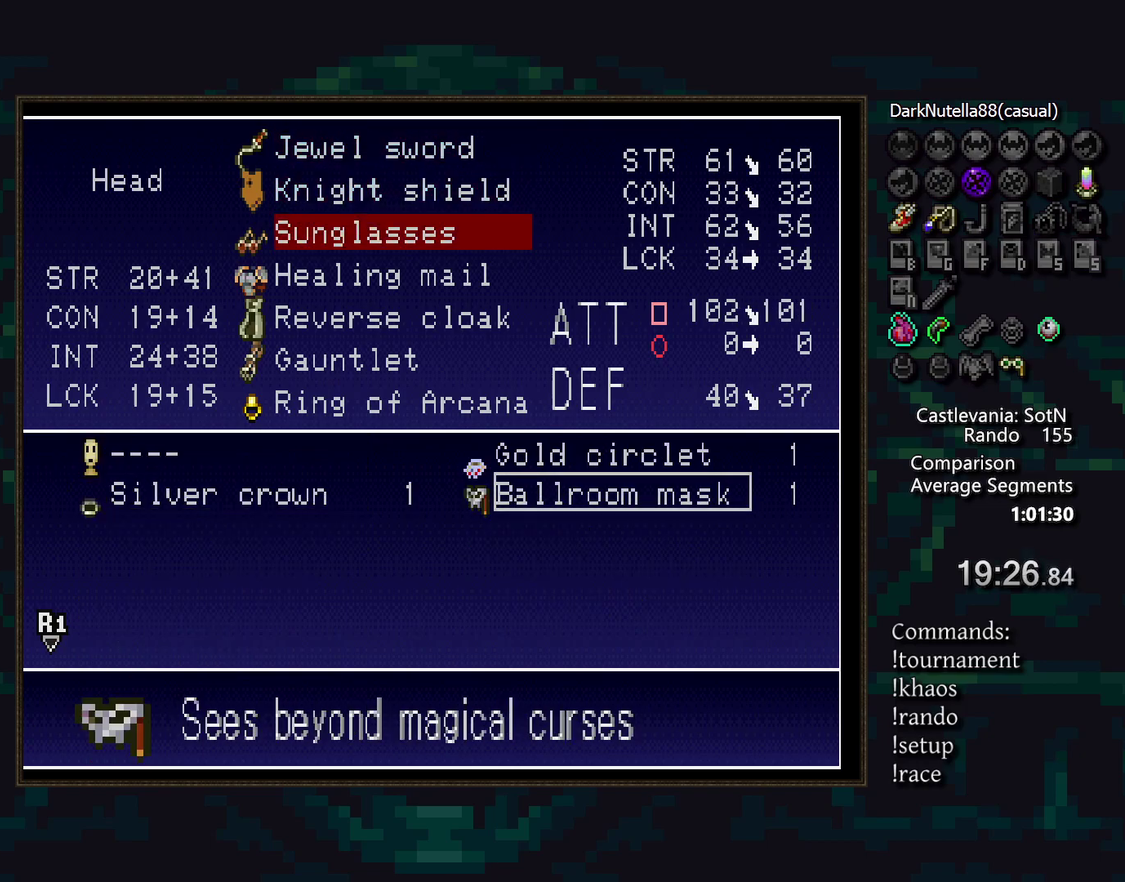
{"buttons": ["CROSS"], "events": [[17, "CIRCLE", "up"], [433, "CROSS", "down"]]}
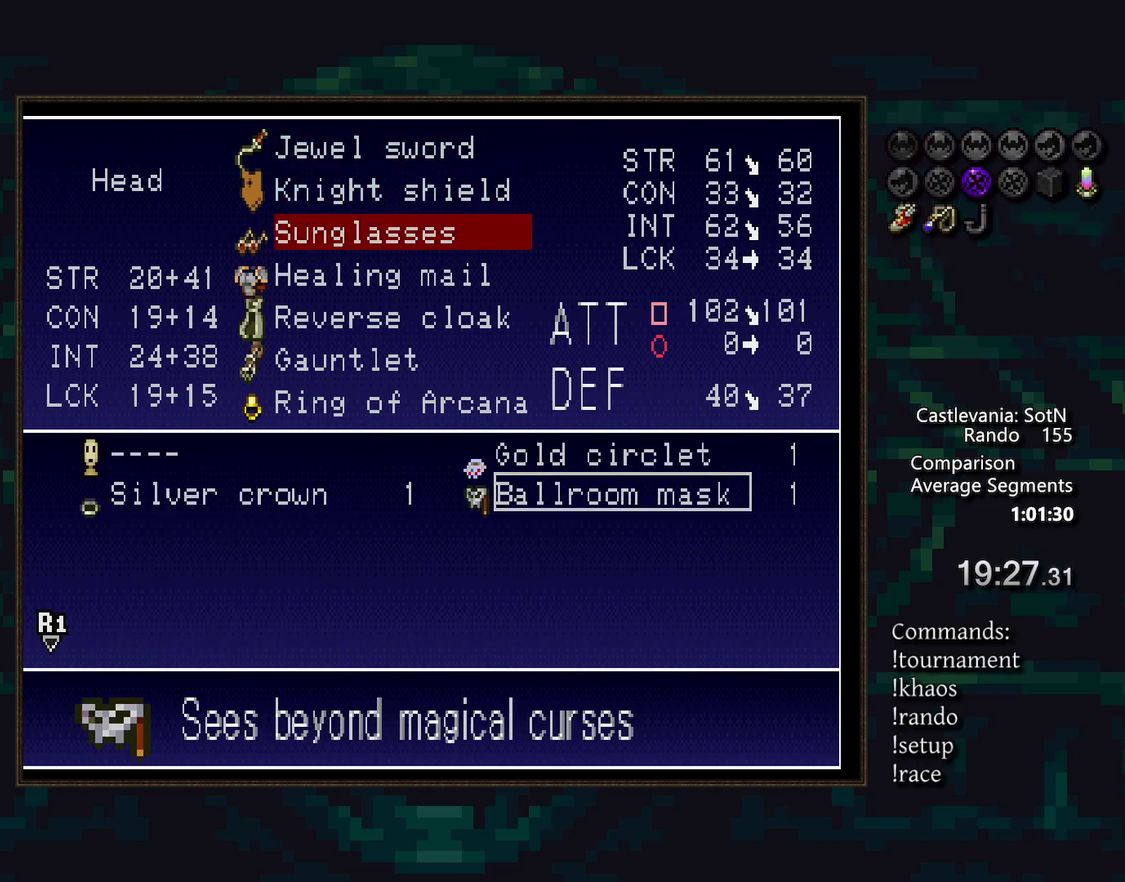
{"buttons": [], "events": [[33, "CROSS", "up"]]}
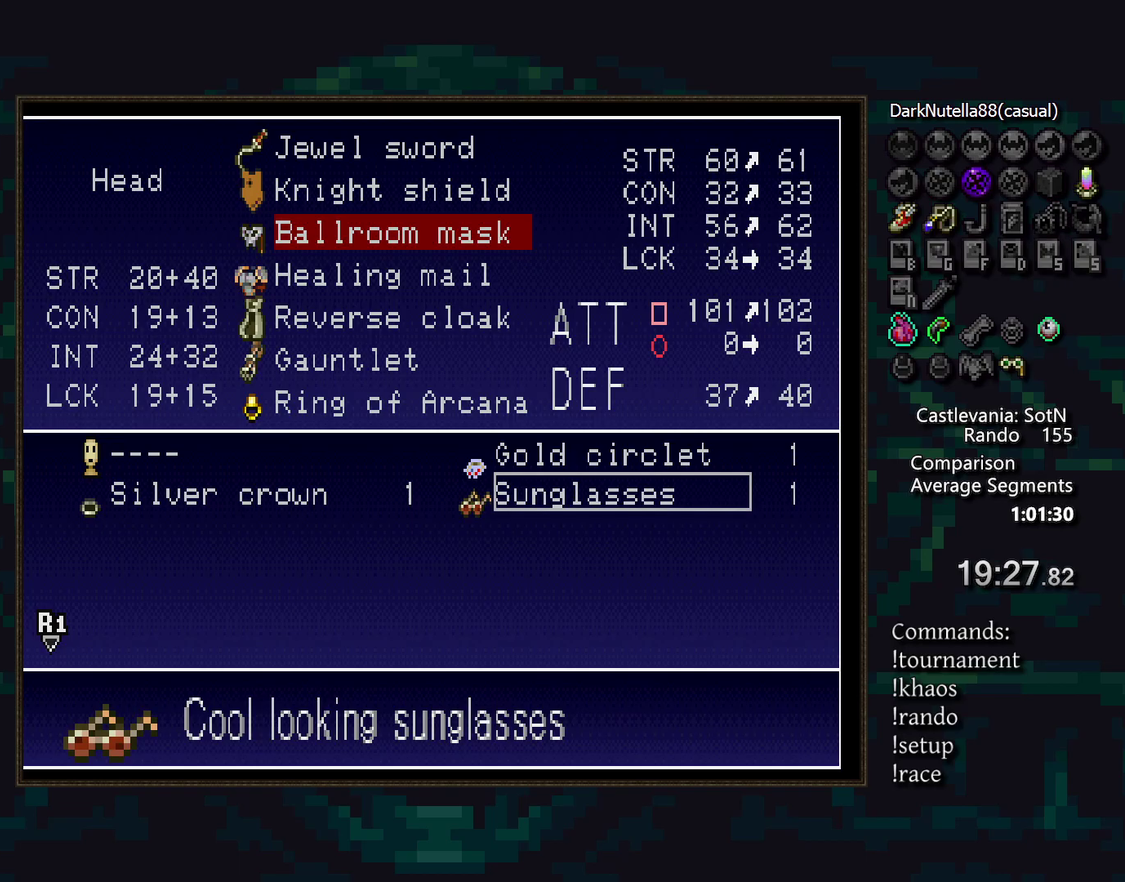
{"buttons": [], "events": [[117, "START", "down"], [200, "START", "up"]]}
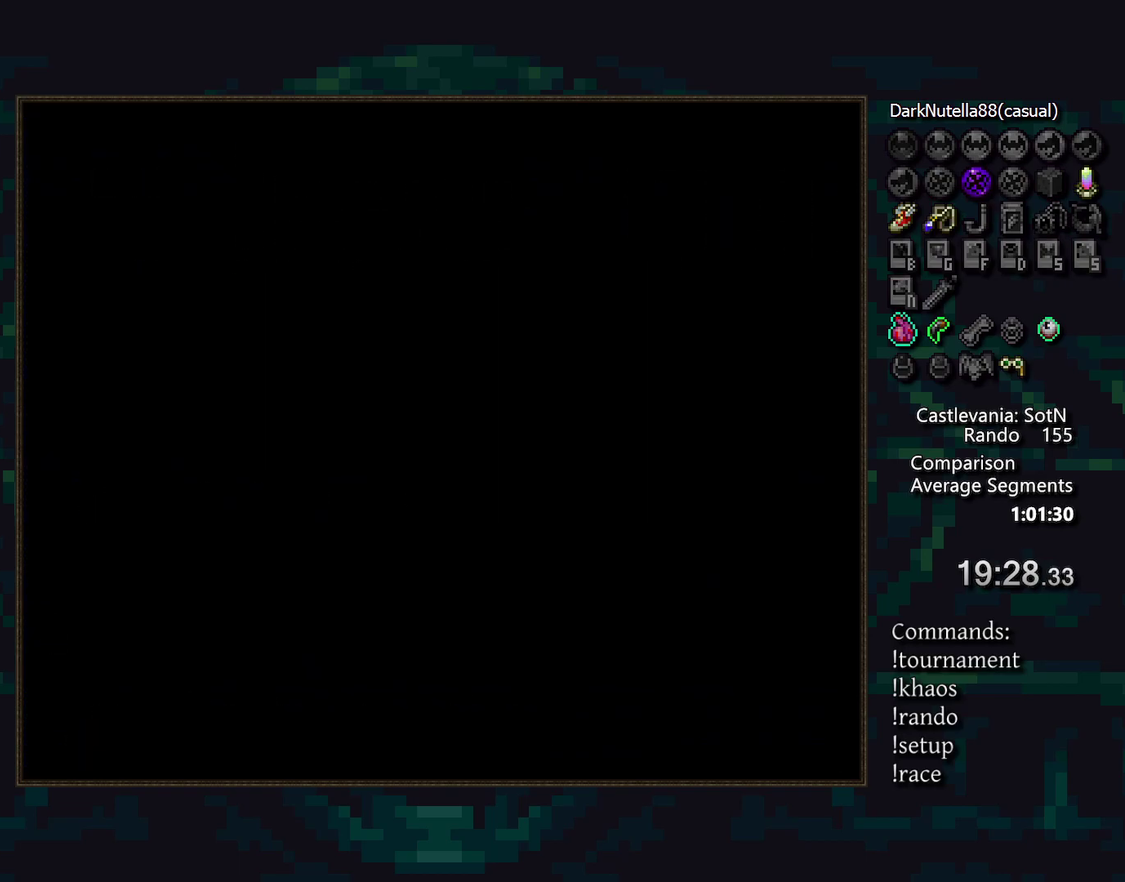
{"buttons": [], "events": []}
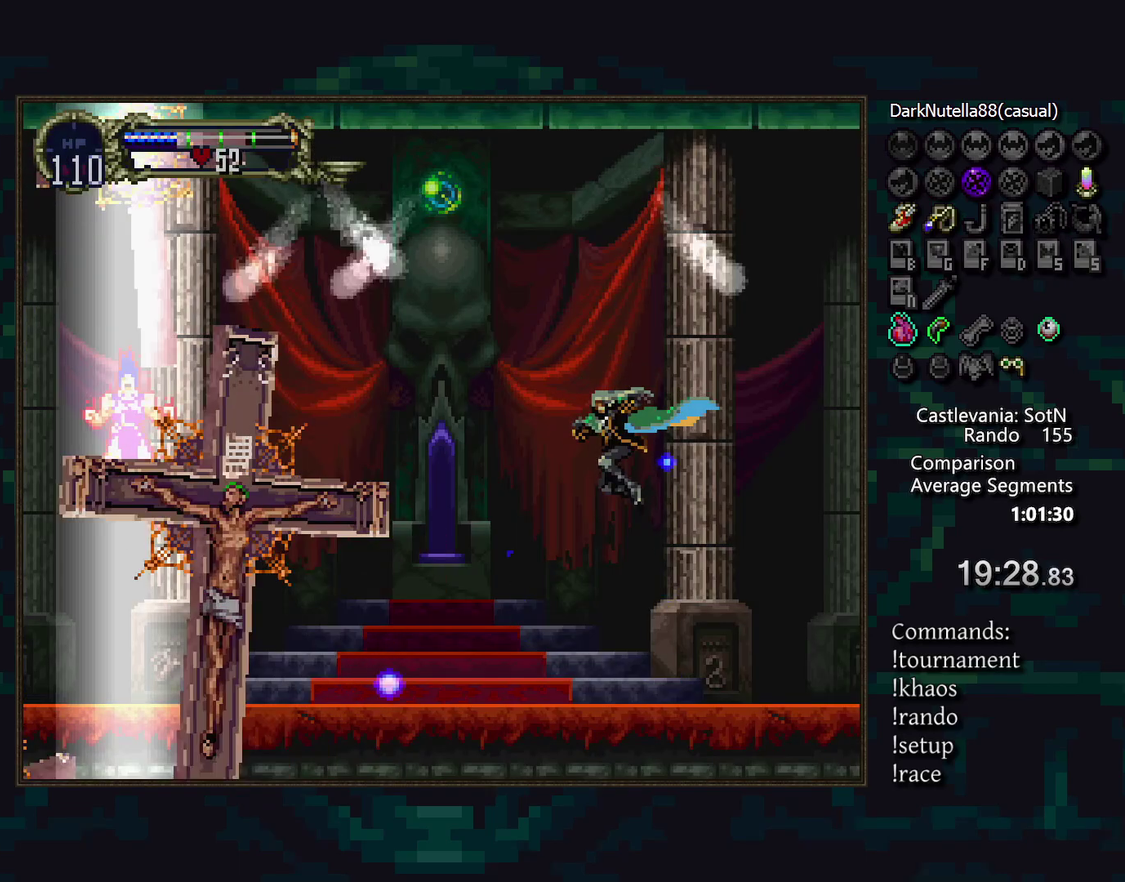
{"buttons": [], "events": []}
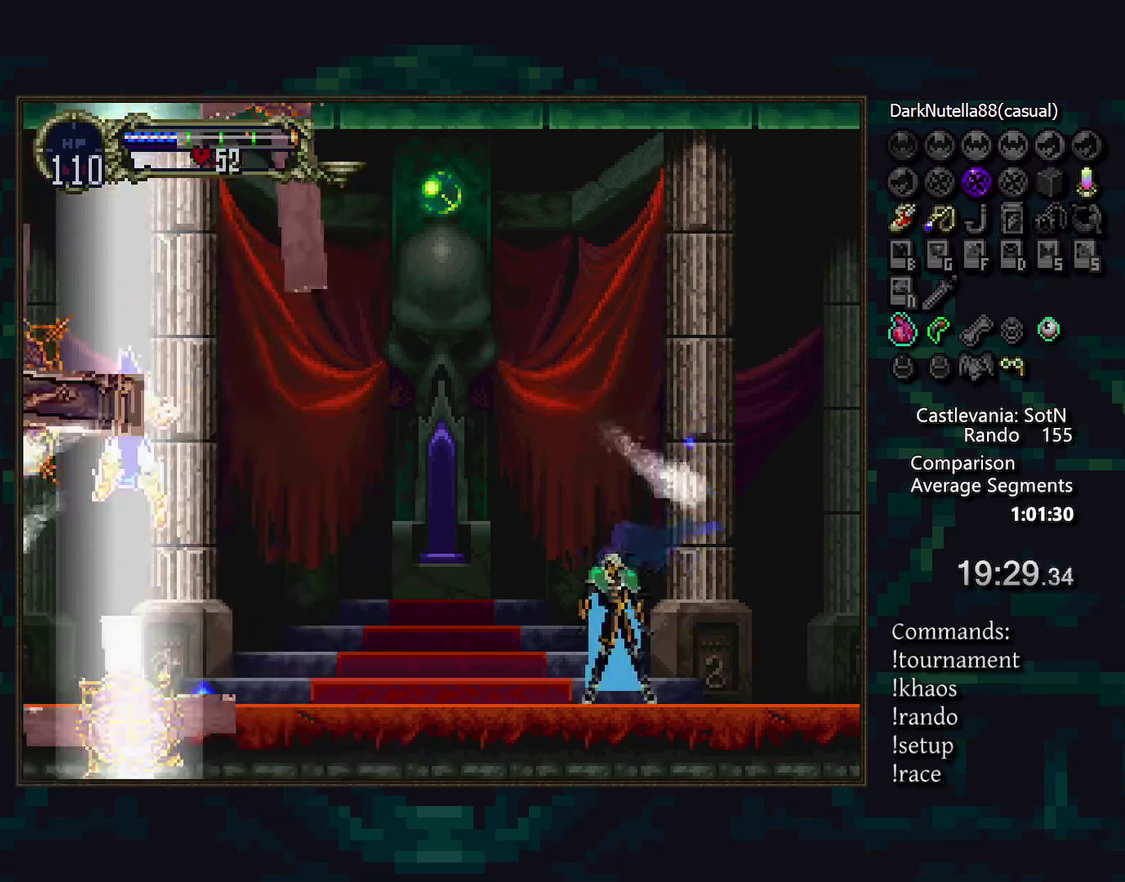
{"buttons": ["DPAD_LEFT"], "events": [[467, "DPAD_LEFT", "down"]]}
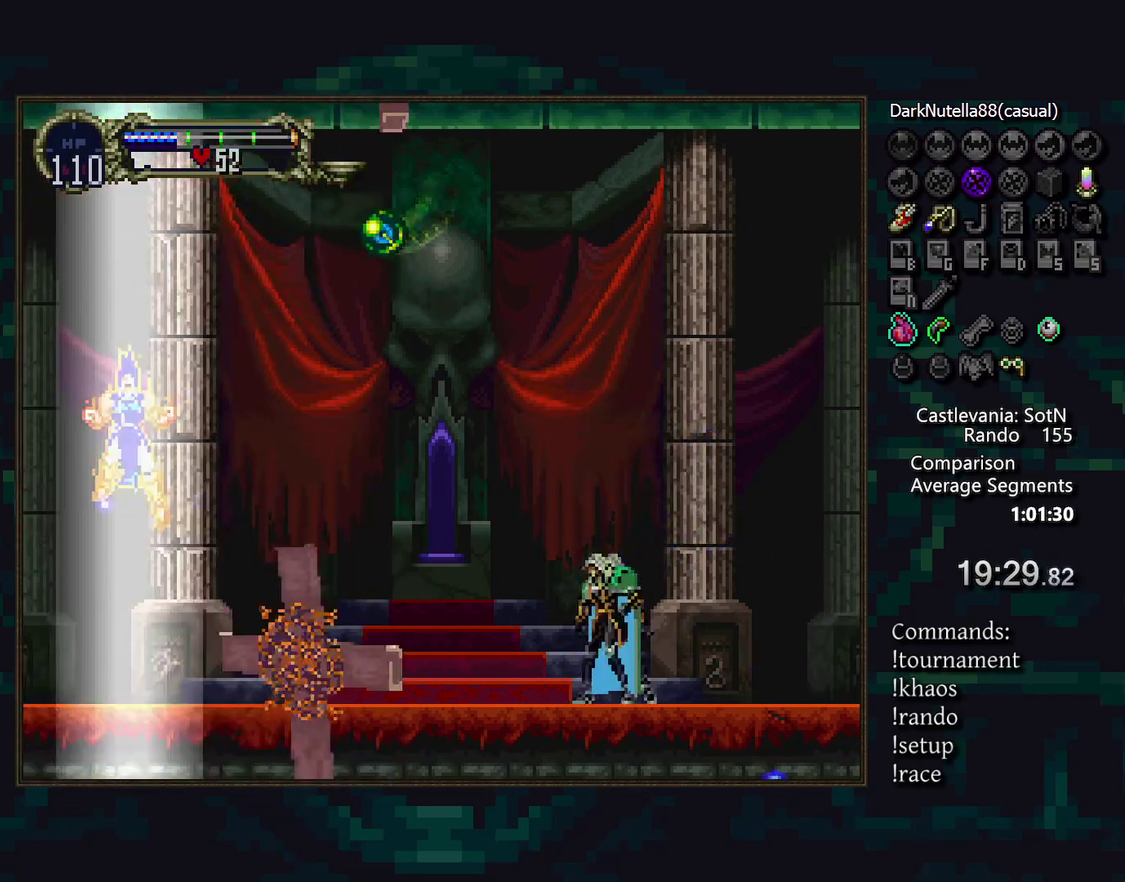
{"buttons": ["DPAD_LEFT"], "events": [[17, "DPAD_DOWN", "down"], [67, "DPAD_LEFT", "up"], [167, "SQUARE", "down"], [300, "SQUARE", "up"], [383, "DPAD_DOWN", "up"], [500, "DPAD_LEFT", "down"]]}